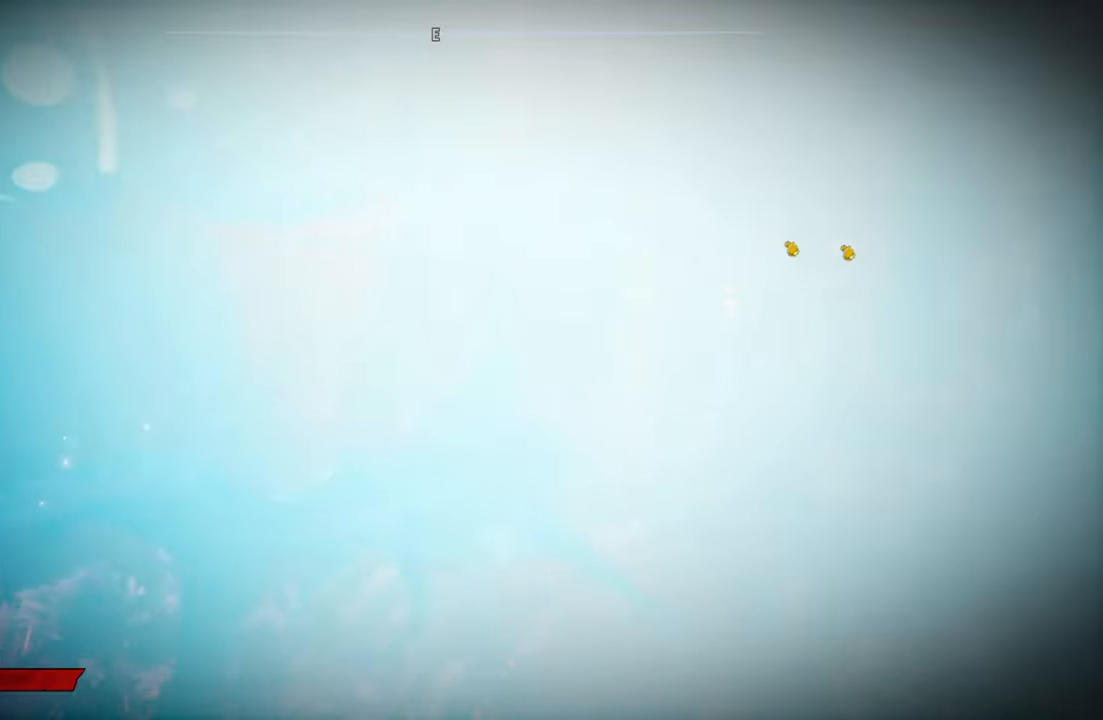
Gameplay with a controller (Xbox layout); each line is a JSON object with the inputs held at the frame after it. "events" lists button and stick changes between this image and that frame as [ms after this image, input, new state], when the widget could be followed in between.
{"buttons": ["L2"], "left_stick": "up-right", "right_stick": "center", "events": []}
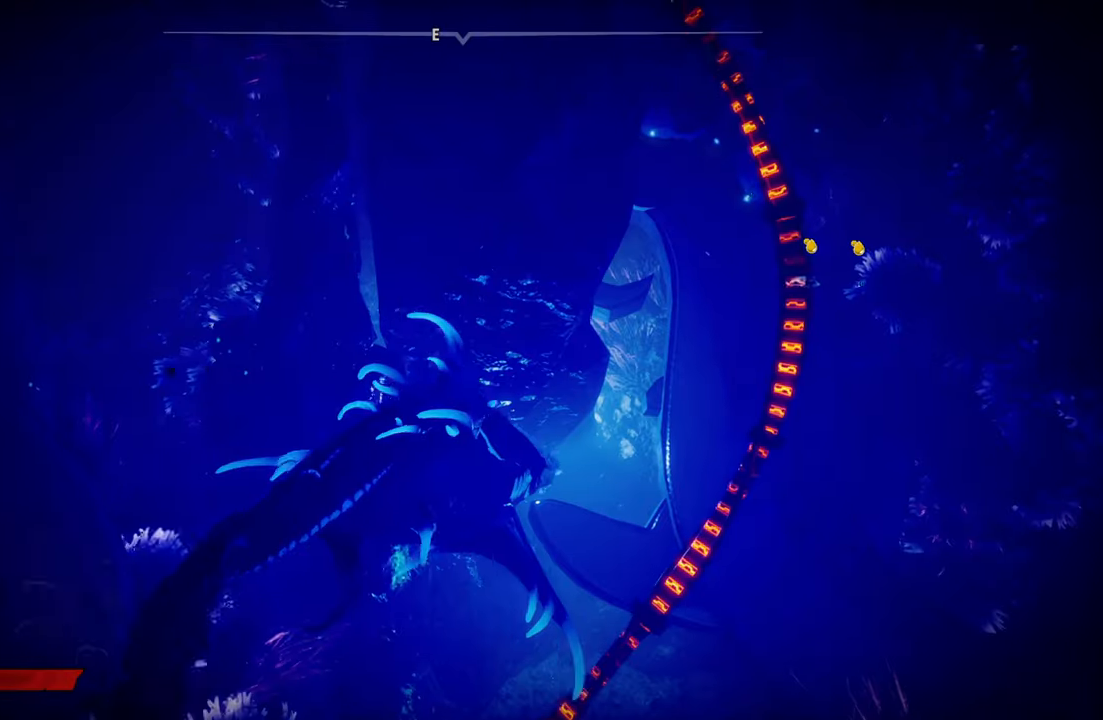
{"buttons": [], "left_stick": "up-right", "right_stick": "right", "events": [[220, "right_stick", "down-right"], [380, "L2", "up"], [440, "right_stick", "right"]]}
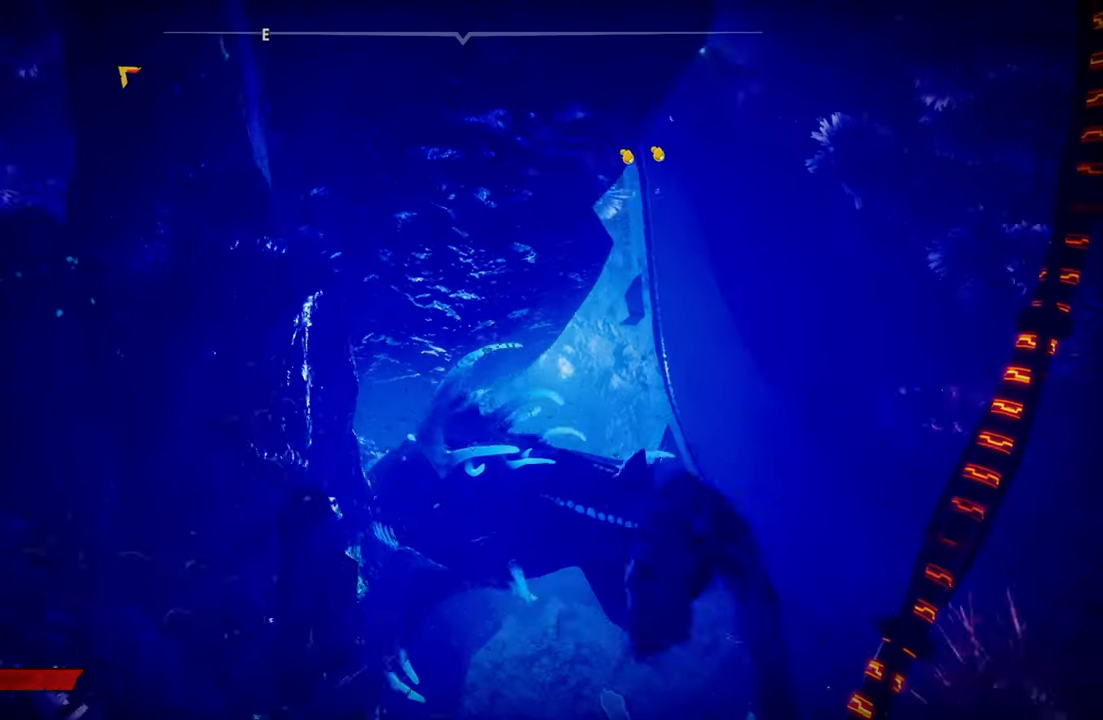
{"buttons": [], "left_stick": "up", "right_stick": "right", "events": [[40, "left_stick", "center"], [480, "left_stick", "up"]]}
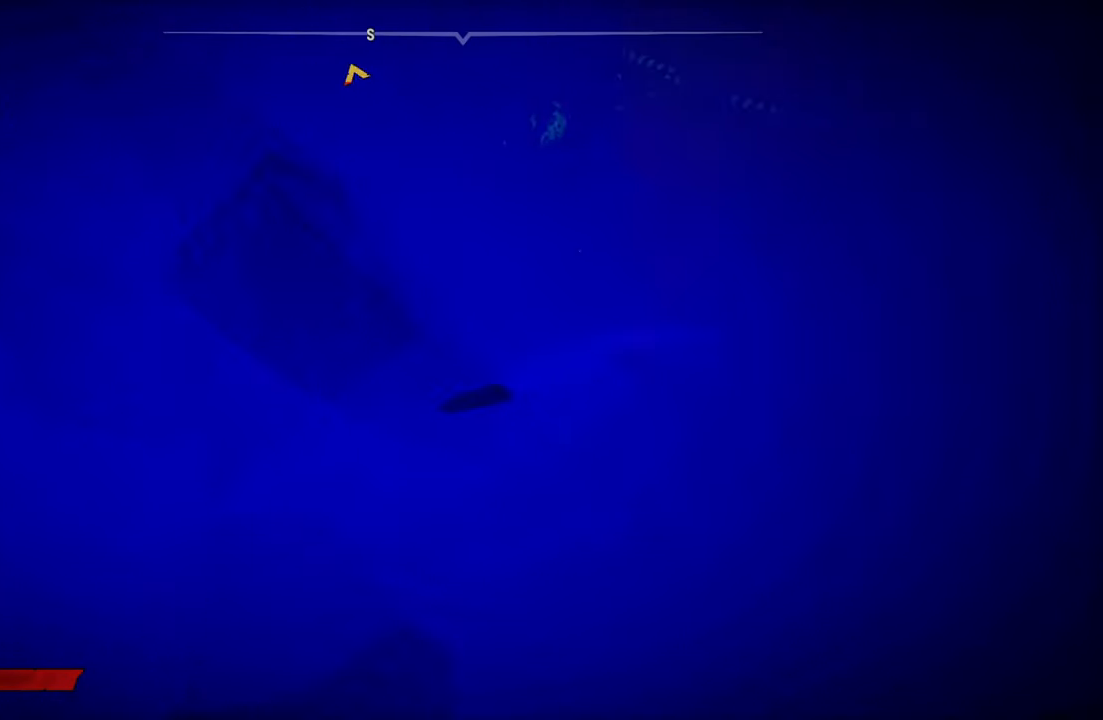
{"buttons": [], "left_stick": "up", "right_stick": "center", "events": [[240, "right_stick", "center"], [440, "right_stick", "right"], [500, "right_stick", "center"]]}
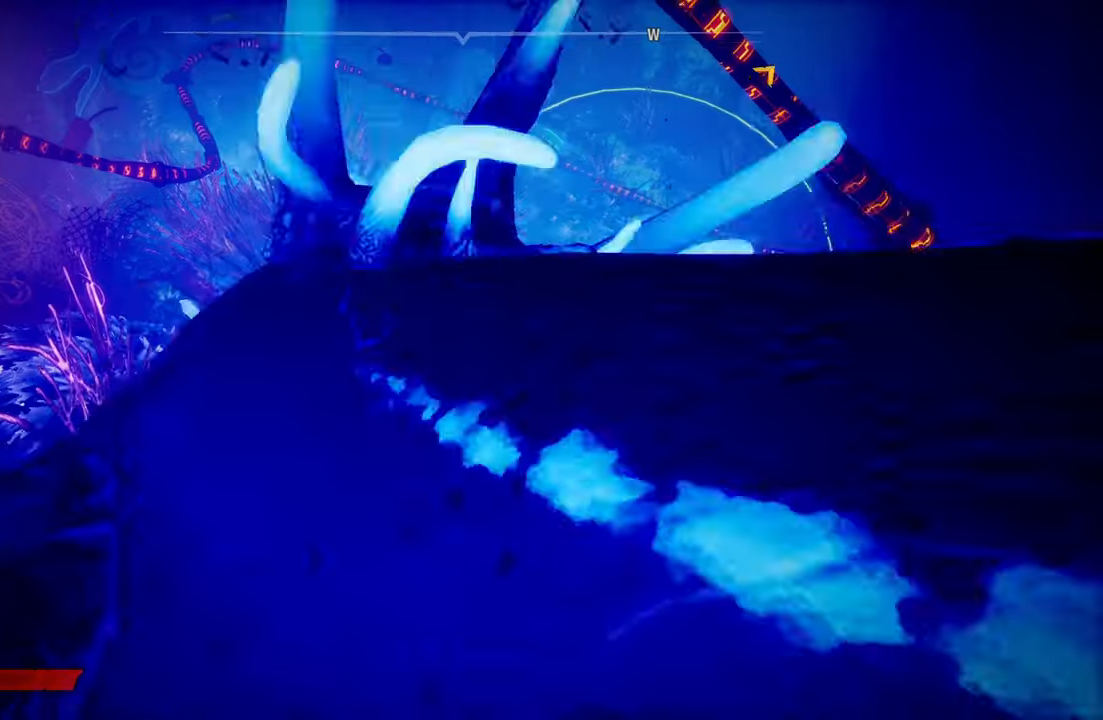
{"buttons": ["L2"], "left_stick": "up", "right_stick": "center", "events": [[80, "L2", "down"], [200, "B", "down"], [320, "B", "up"]]}
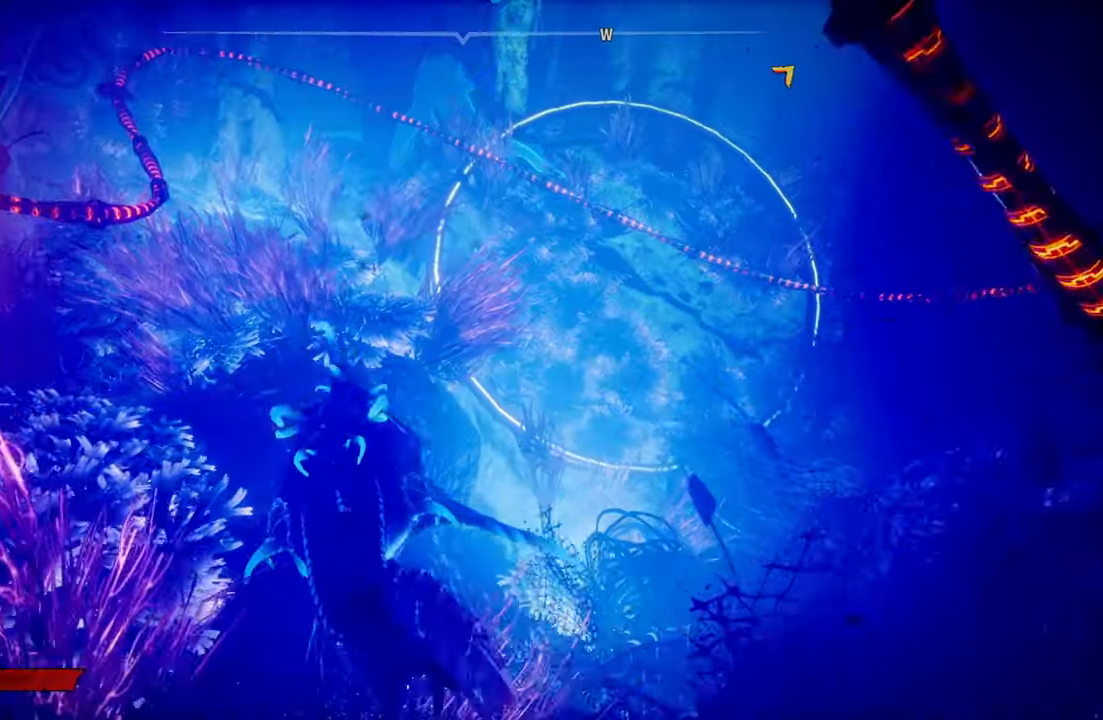
{"buttons": ["L2"], "left_stick": "up-left", "right_stick": "up-left", "events": [[120, "right_stick", "up"], [200, "right_stick", "up-left"], [360, "left_stick", "up-left"]]}
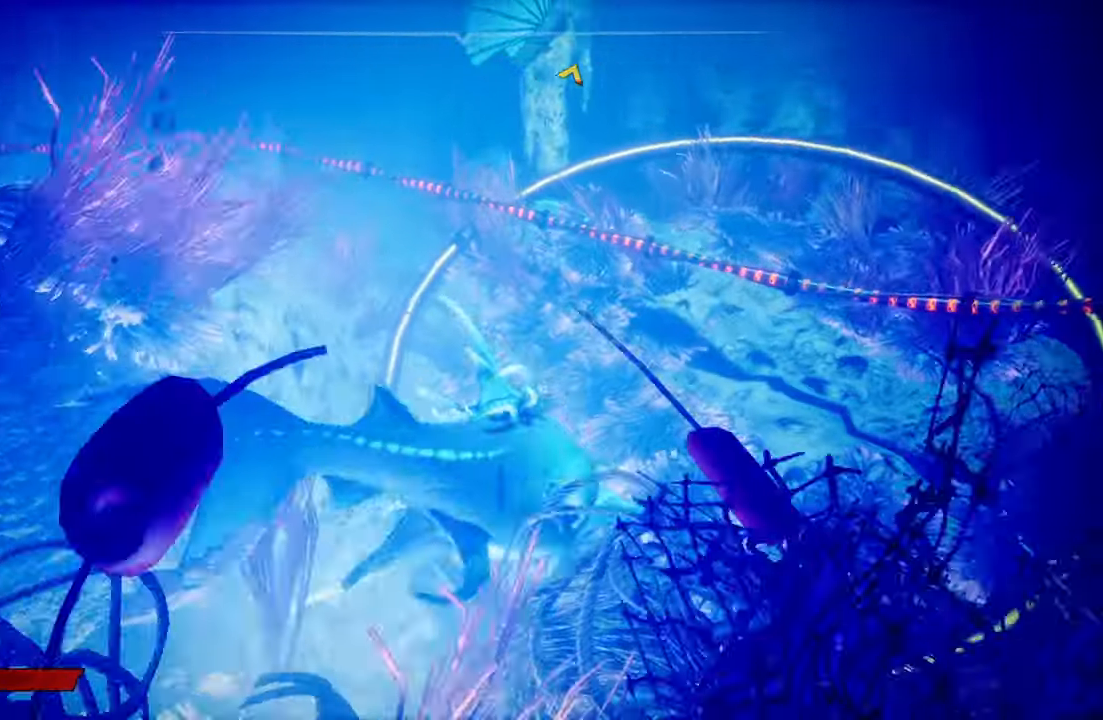
{"buttons": ["L2", "R2"], "left_stick": "up", "right_stick": "center", "events": [[180, "left_stick", "up"], [180, "right_stick", "center"], [240, "R2", "down"], [420, "R2", "up"], [500, "R2", "down"]]}
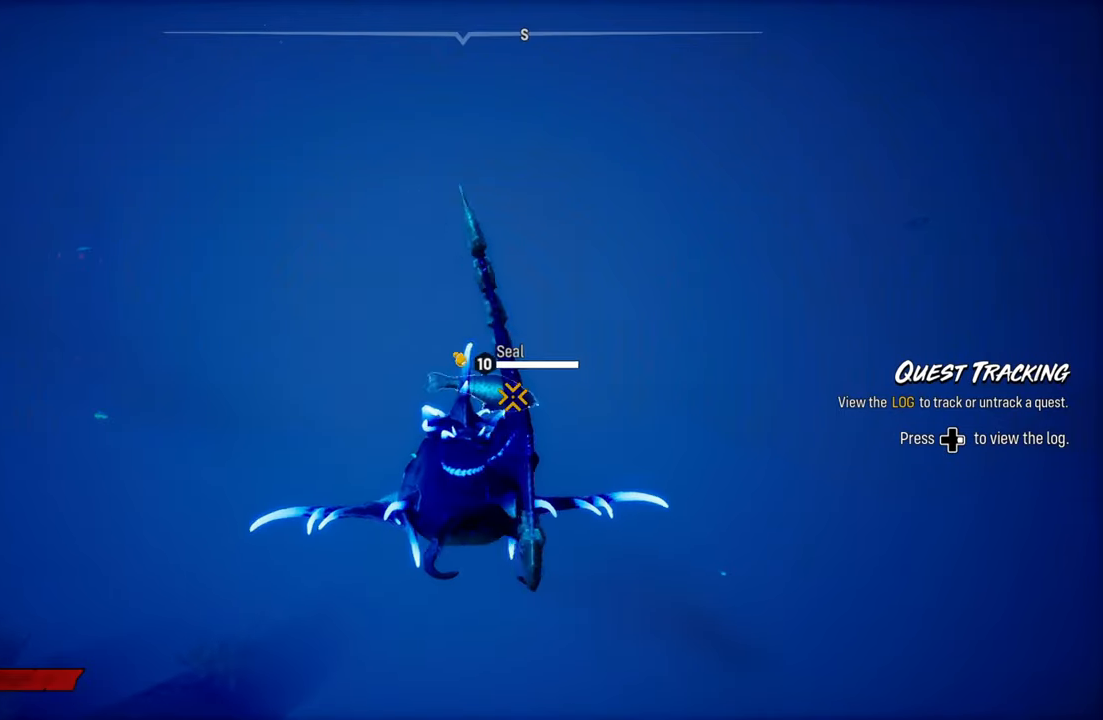
{"buttons": ["L2", "R2"], "left_stick": "right", "right_stick": "center", "events": [[40, "left_stick", "up-right"], [160, "R2", "up"], [200, "R2", "down"], [400, "R2", "up"], [460, "R2", "down"], [460, "left_stick", "right"]]}
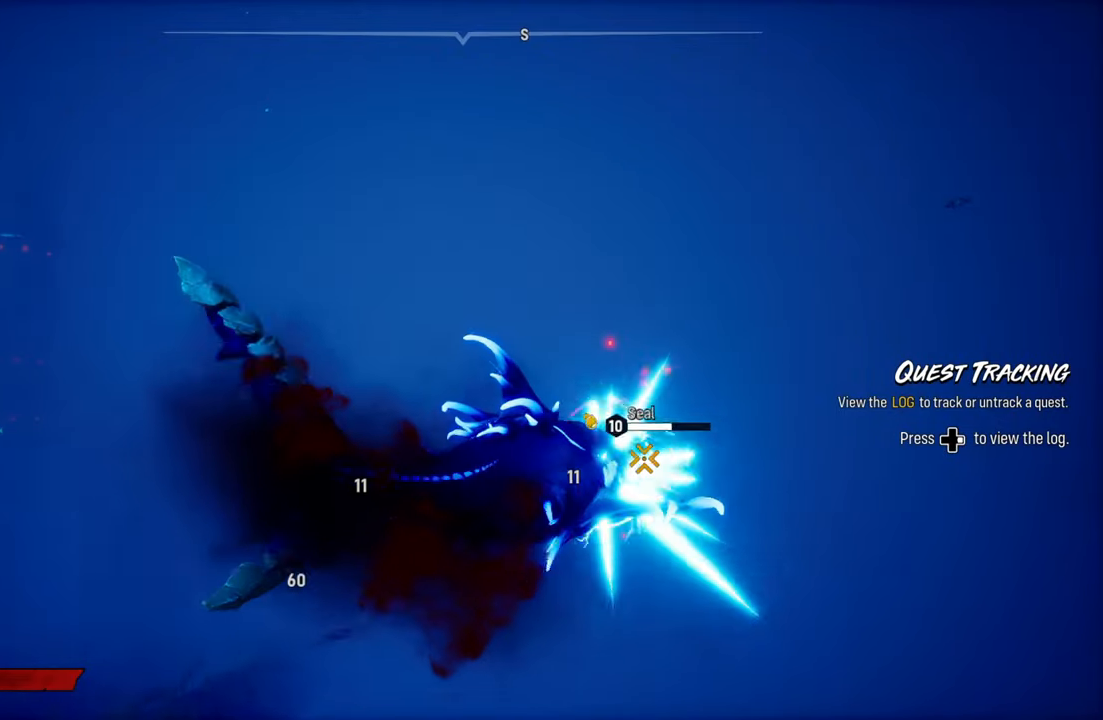
{"buttons": ["L2", "R2"], "left_stick": "down-left", "right_stick": "up-right", "events": [[60, "left_stick", "down"], [100, "R2", "up"], [160, "R2", "down"], [160, "left_stick", "down-left"], [460, "right_stick", "up-right"]]}
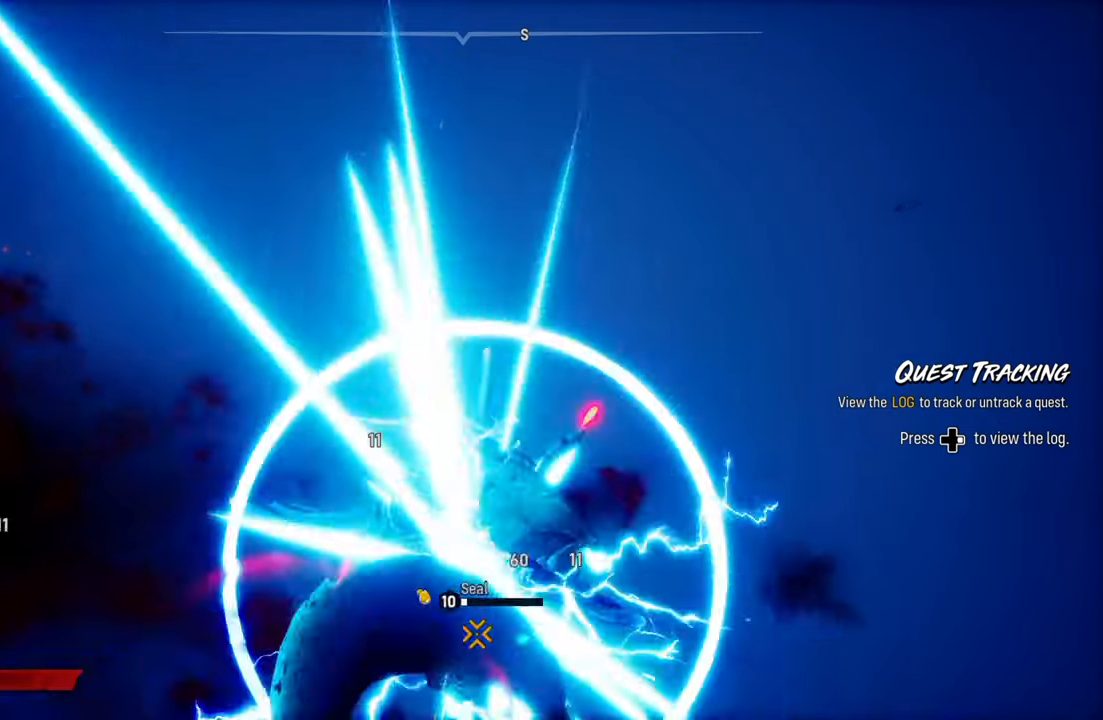
{"buttons": ["L2"], "left_stick": "left", "right_stick": "center", "events": [[160, "right_stick", "center"], [220, "R2", "up"], [260, "R2", "down"], [380, "left_stick", "left"], [480, "R2", "up"]]}
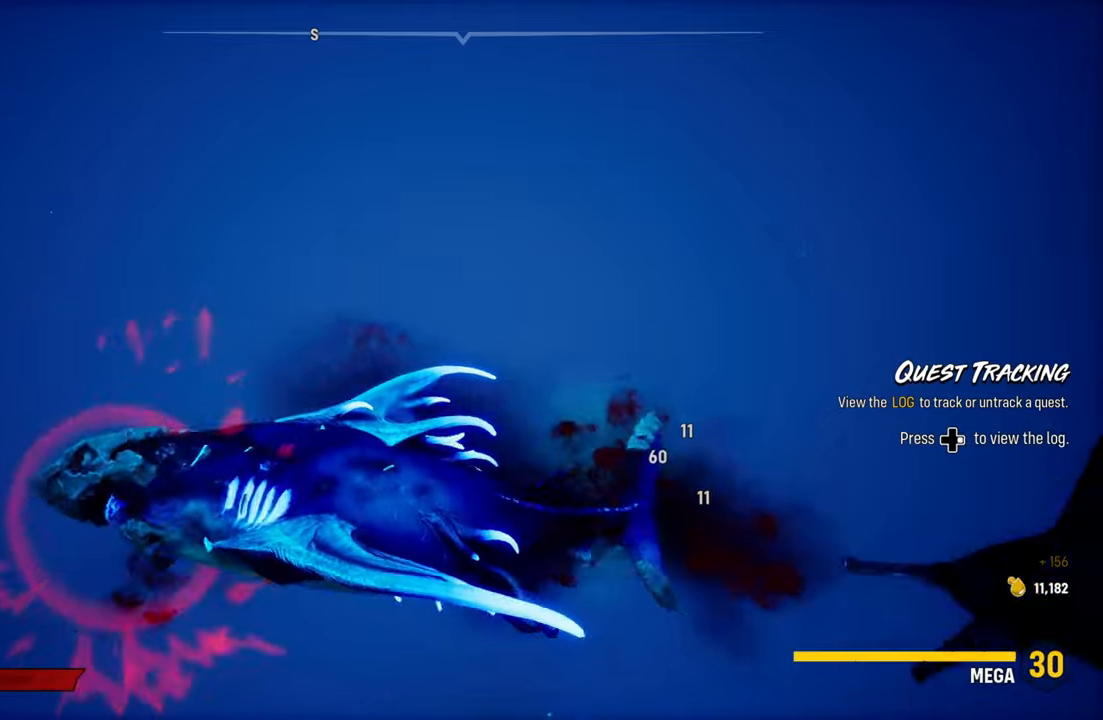
{"buttons": ["L2"], "left_stick": "up-left", "right_stick": "center", "events": [[20, "R2", "down"], [200, "R2", "up"], [280, "R2", "down"], [360, "R2", "up"], [480, "left_stick", "up-left"]]}
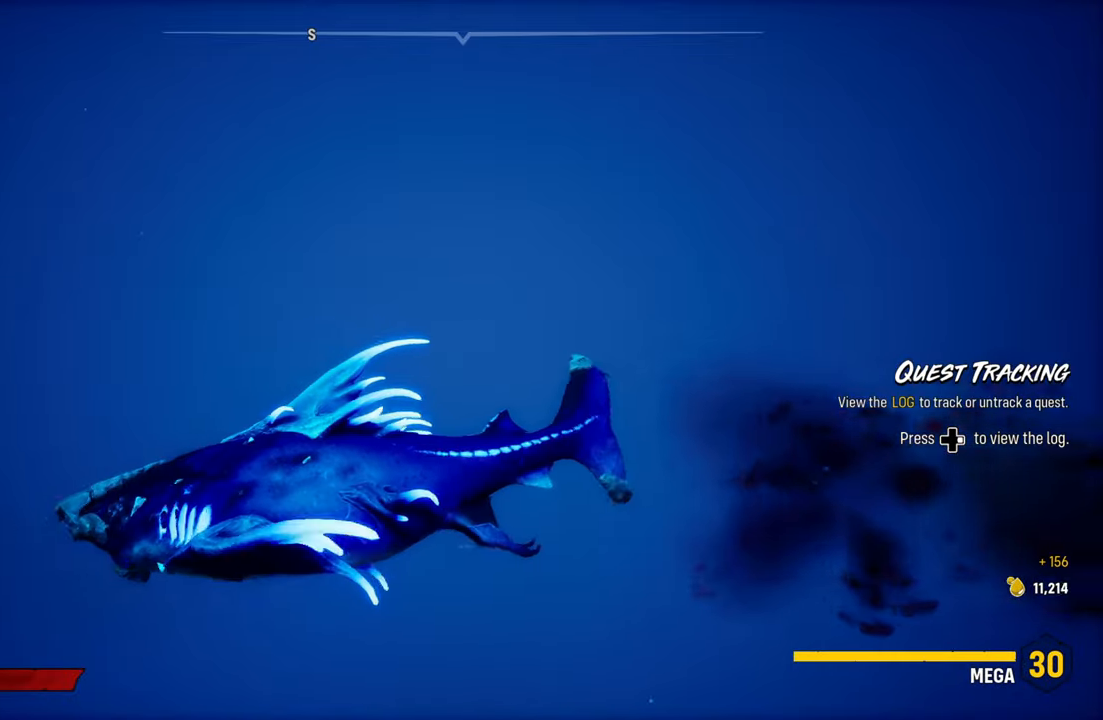
{"buttons": ["B", "L2"], "left_stick": "up-left", "right_stick": "center", "events": [[20, "right_stick", "left"], [320, "right_stick", "center"], [460, "B", "down"]]}
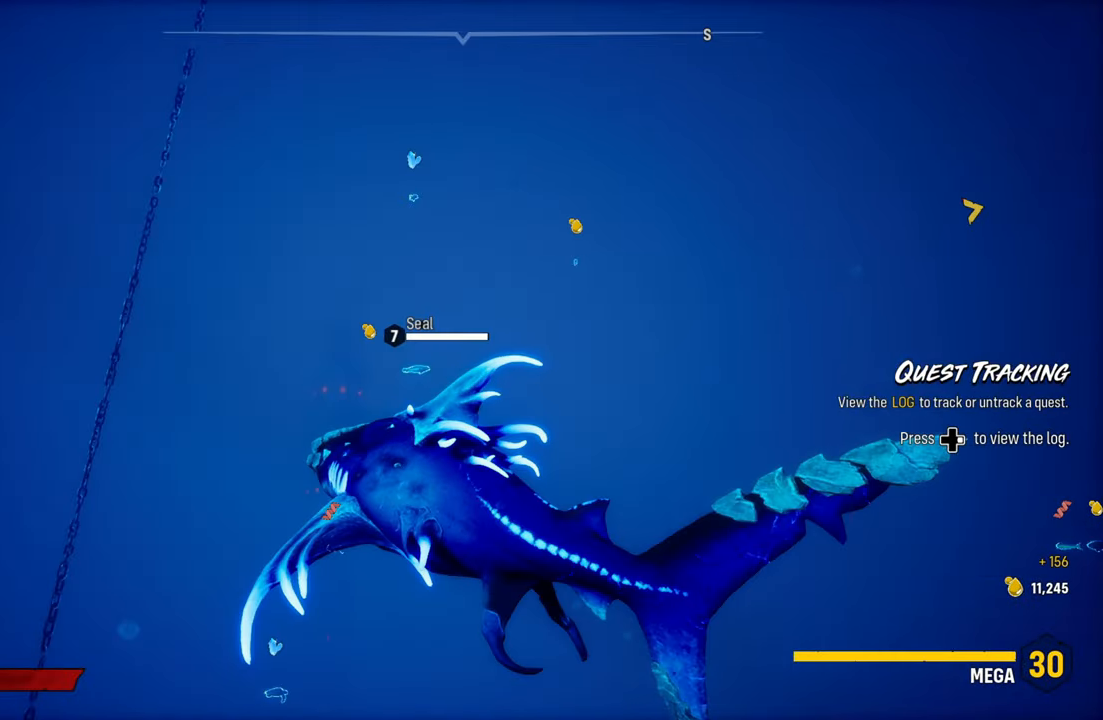
{"buttons": [], "left_stick": "center", "right_stick": "left", "events": [[100, "B", "up"], [380, "L2", "up"], [380, "right_stick", "left"], [460, "left_stick", "center"]]}
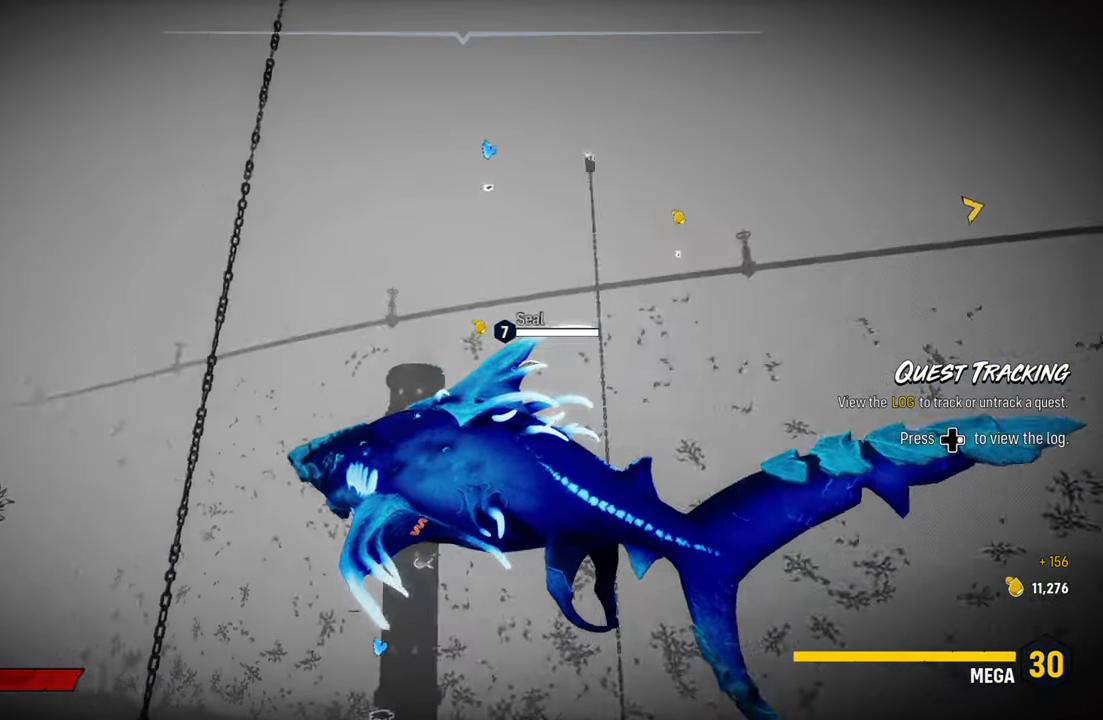
{"buttons": ["L2"], "left_stick": "up-left", "right_stick": "right", "events": [[120, "right_stick", "center"], [220, "L2", "down"], [240, "right_stick", "right"], [260, "left_stick", "up-left"]]}
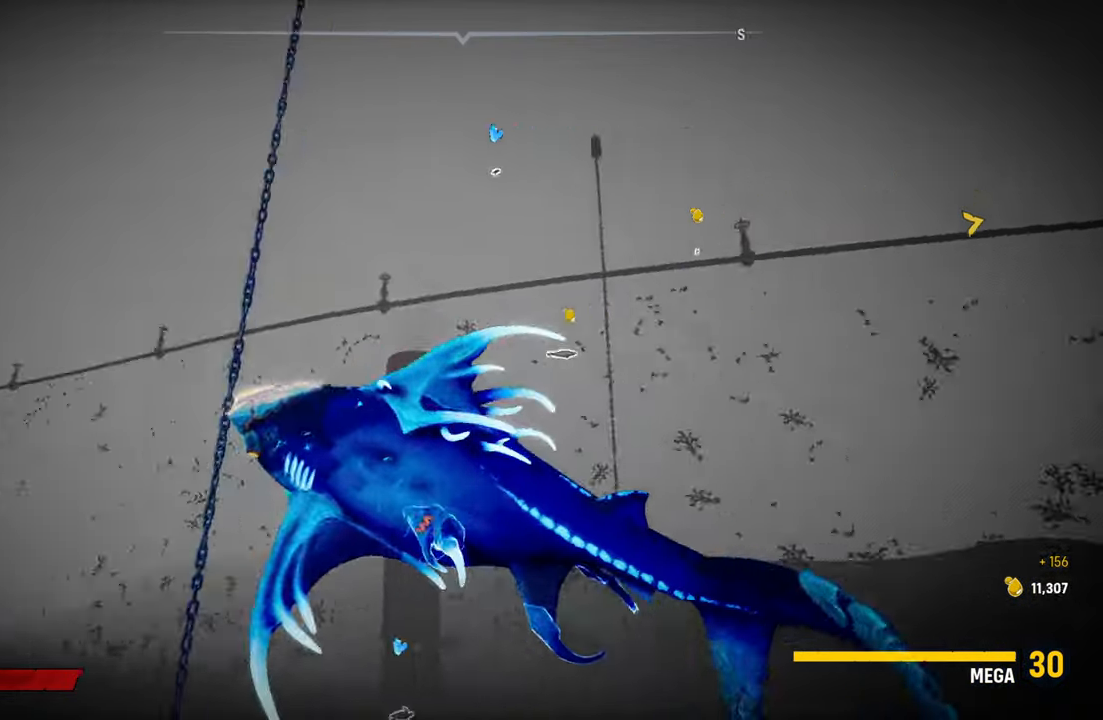
{"buttons": ["L2"], "left_stick": "up", "right_stick": "right", "events": [[20, "left_stick", "up"]]}
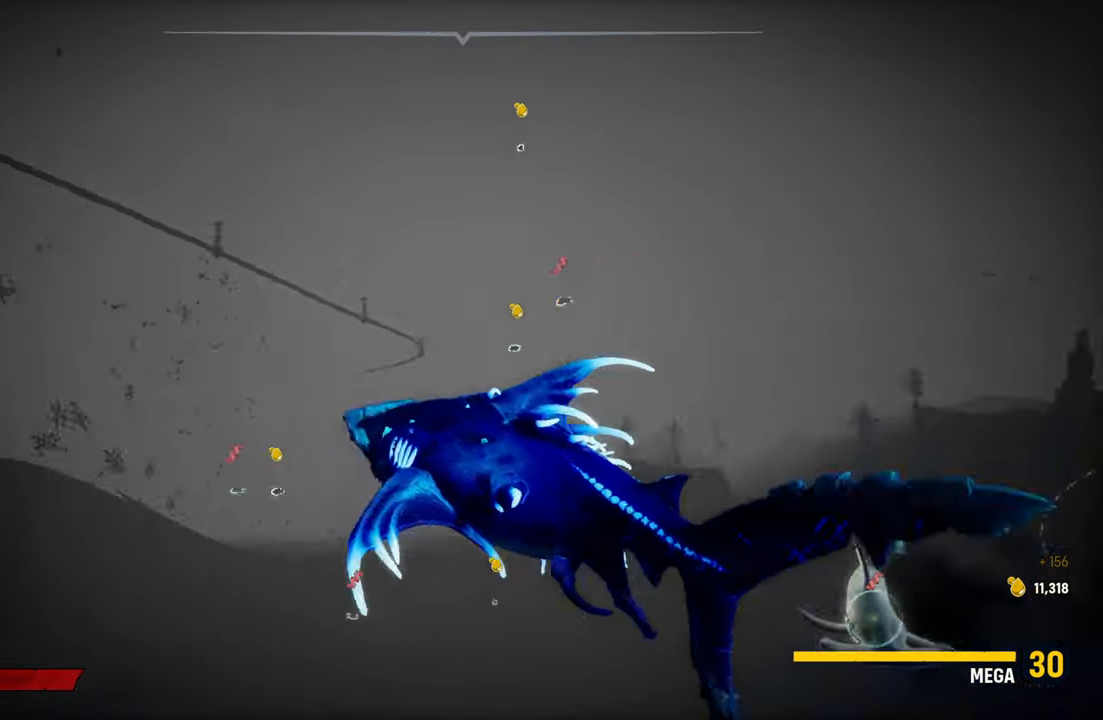
{"buttons": ["L2"], "left_stick": "up", "right_stick": "center", "events": [[60, "right_stick", "center"], [200, "L2", "up"], [200, "R3", "down"], [260, "right_stick", "right"], [300, "R3", "up"], [340, "right_stick", "center"], [480, "L2", "down"]]}
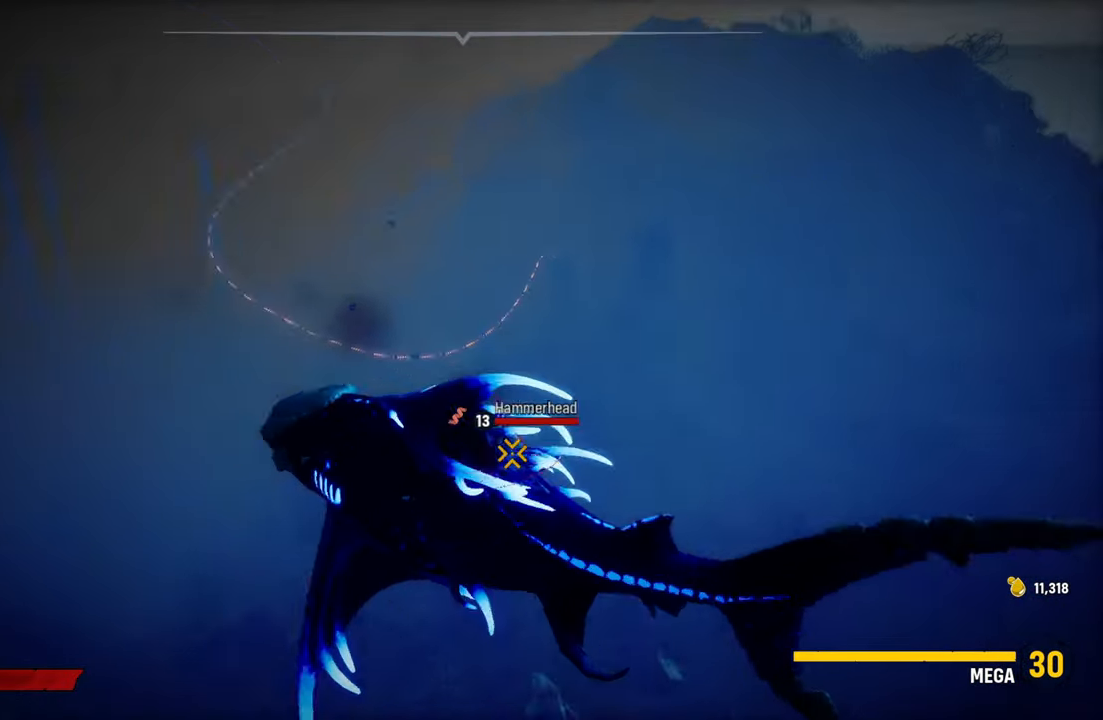
{"buttons": ["L2", "R2"], "left_stick": "up", "right_stick": "center", "events": [[300, "R2", "down"]]}
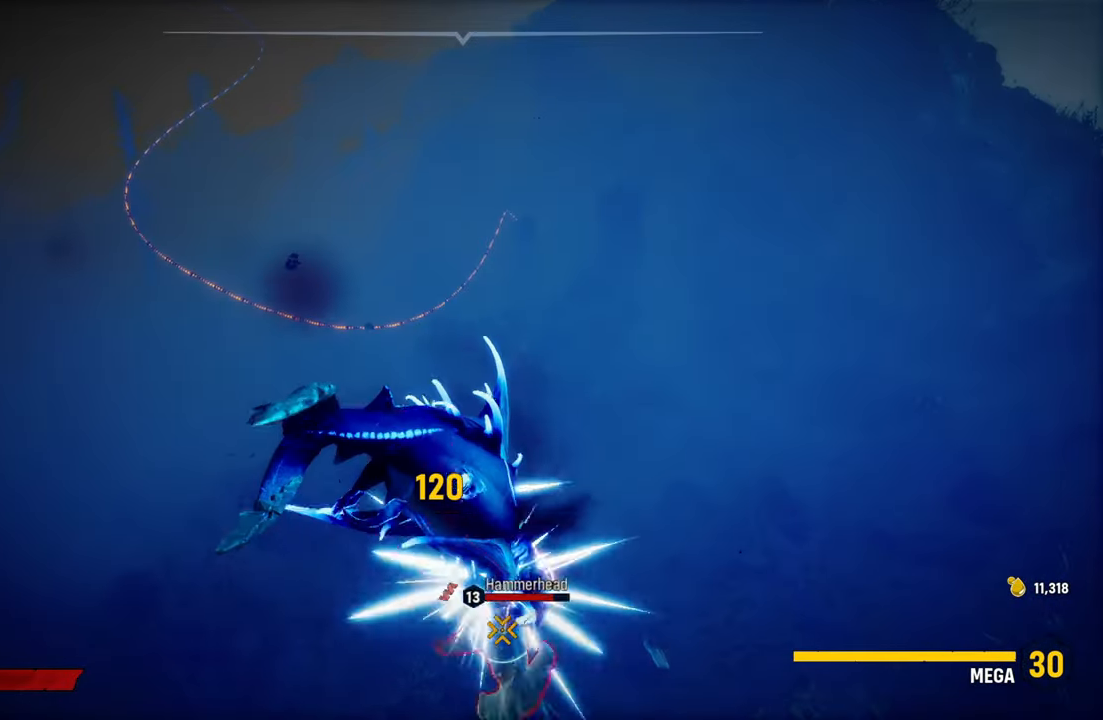
{"buttons": ["L2", "R2"], "left_stick": "up", "right_stick": "down-left", "events": [[260, "right_stick", "up-right"], [440, "right_stick", "down-left"]]}
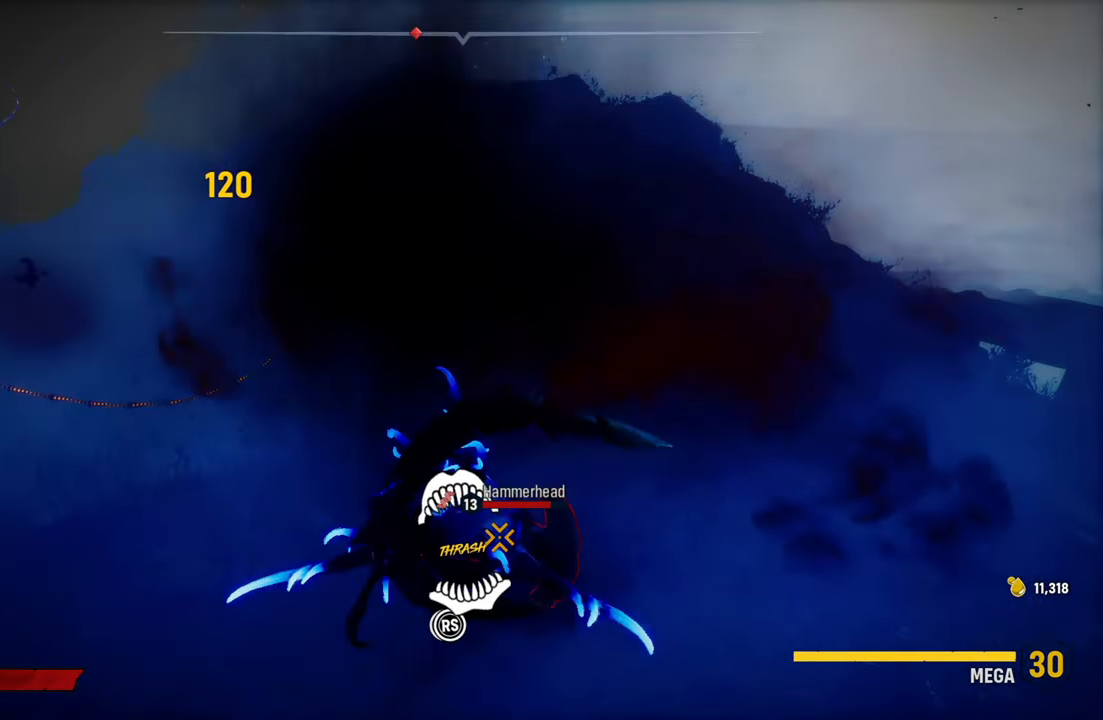
{"buttons": ["L2", "R2"], "left_stick": "up", "right_stick": "down-left", "events": [[40, "right_stick", "up-right"], [180, "right_stick", "down-left"], [300, "right_stick", "up-right"], [440, "right_stick", "down-left"]]}
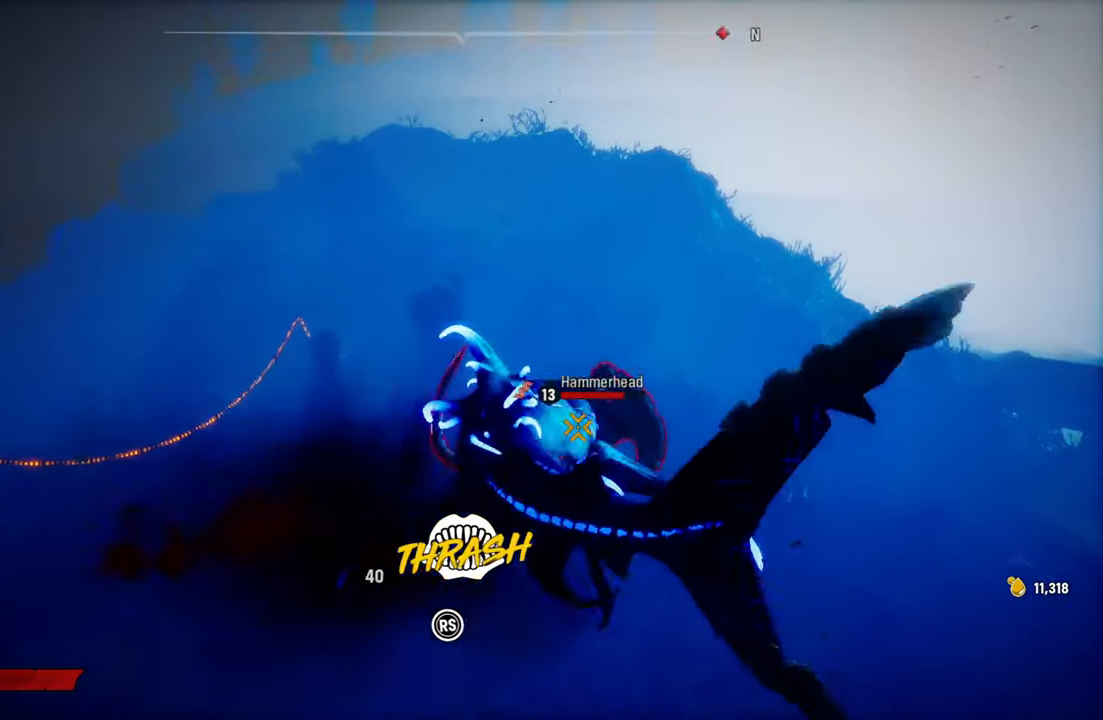
{"buttons": ["L2", "R2"], "left_stick": "up", "right_stick": "left", "events": [[80, "right_stick", "up-right"], [240, "right_stick", "down-left"], [360, "right_stick", "up-right"], [500, "right_stick", "left"]]}
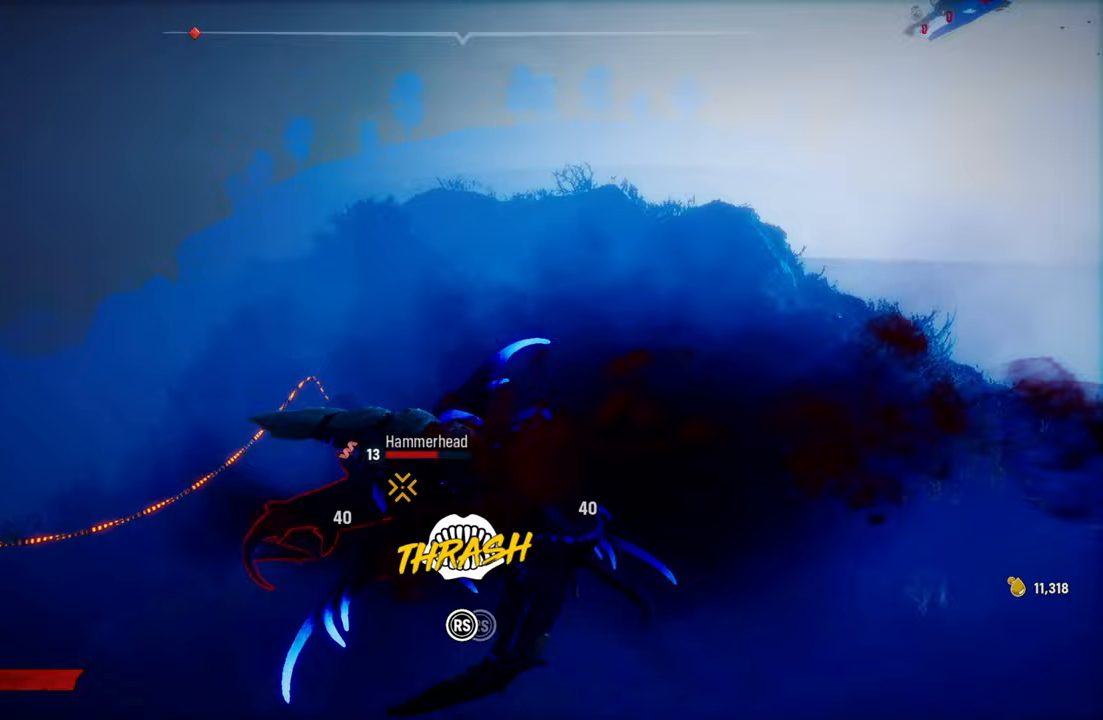
{"buttons": ["L2", "R2"], "left_stick": "up", "right_stick": "up-right", "events": [[160, "right_stick", "up-right"], [320, "right_stick", "left"], [480, "right_stick", "up-right"]]}
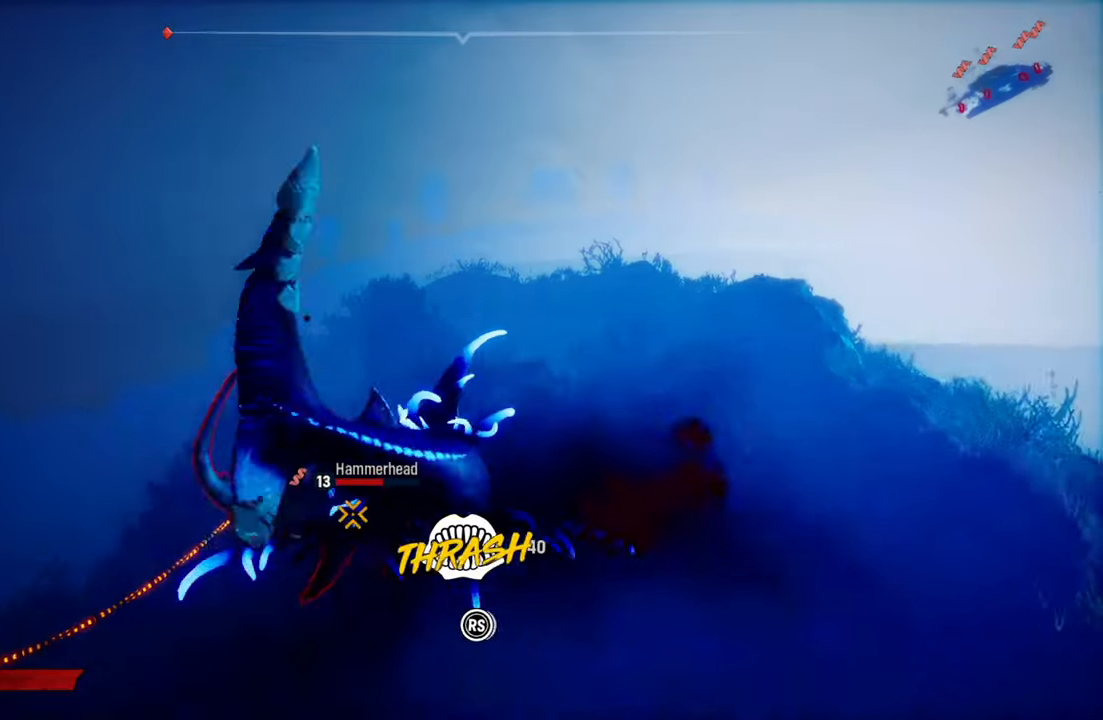
{"buttons": ["L2", "R2"], "left_stick": "up", "right_stick": "left", "events": [[140, "right_stick", "down-left"], [300, "right_stick", "up-right"], [460, "right_stick", "left"]]}
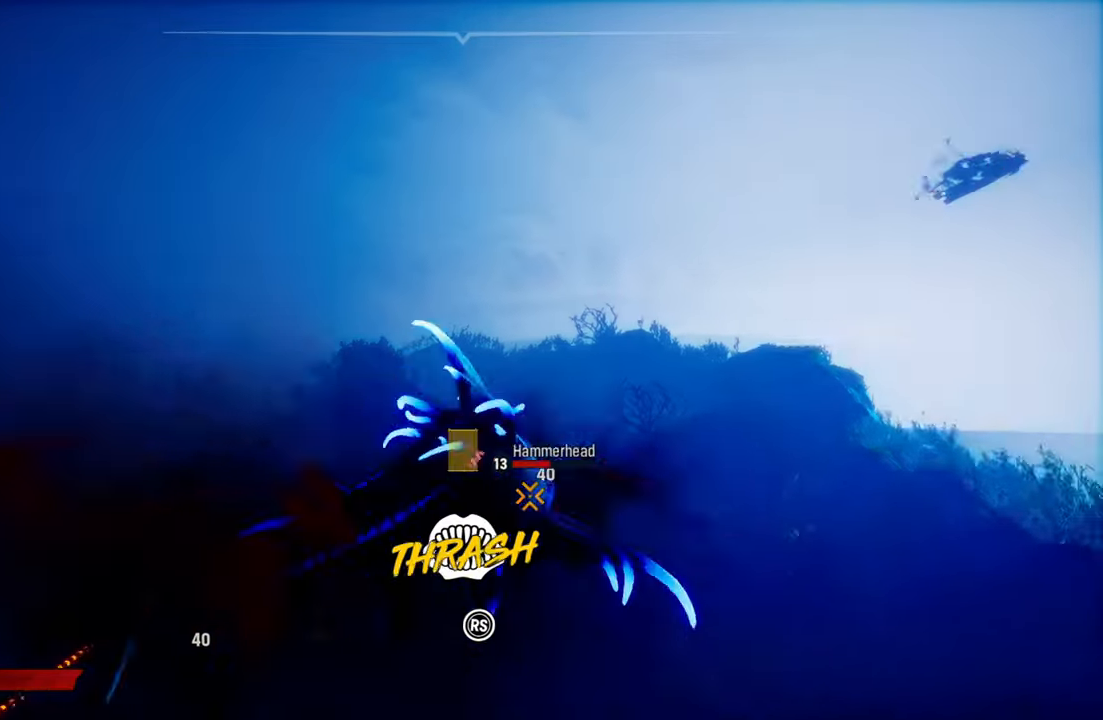
{"buttons": ["L2", "R2"], "left_stick": "up", "right_stick": "up-right", "events": [[100, "right_stick", "up-right"], [260, "right_stick", "down-left"], [380, "right_stick", "up-right"]]}
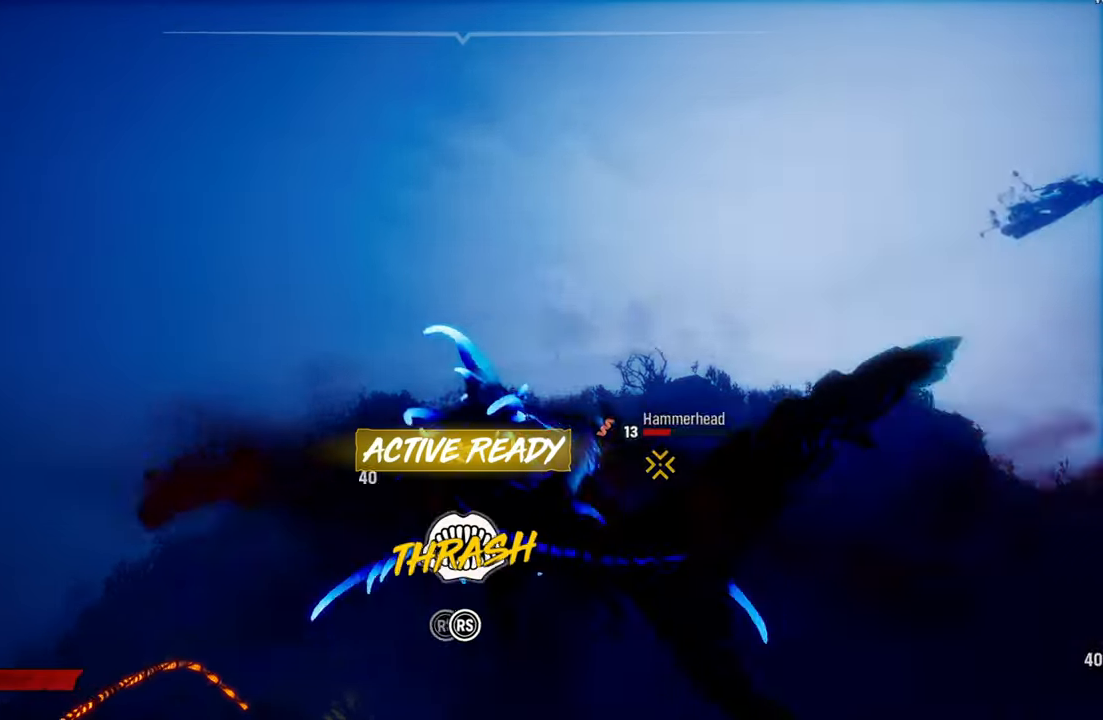
{"buttons": ["L2", "R2"], "left_stick": "up", "right_stick": "down-left", "events": [[60, "right_stick", "left"], [180, "right_stick", "up-right"], [380, "right_stick", "down-left"]]}
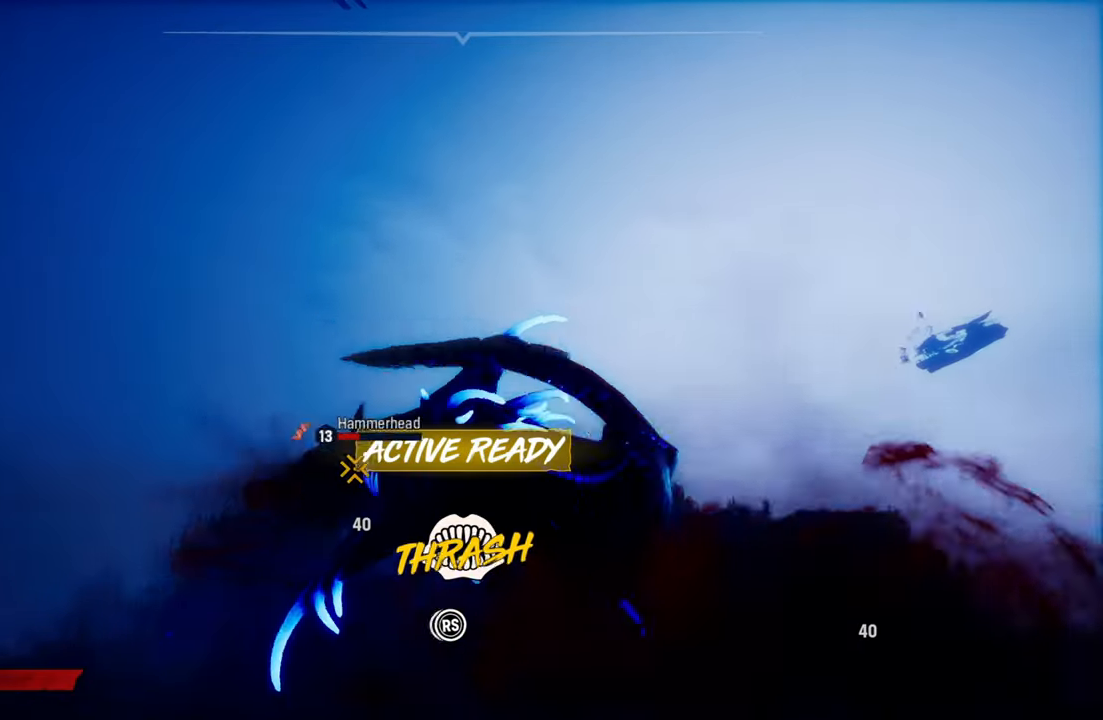
{"buttons": ["L2", "R2"], "left_stick": "up-right", "right_stick": "up-right", "events": [[40, "right_stick", "up-right"], [200, "right_stick", "down-left"], [340, "right_stick", "up-right"], [380, "left_stick", "up-right"]]}
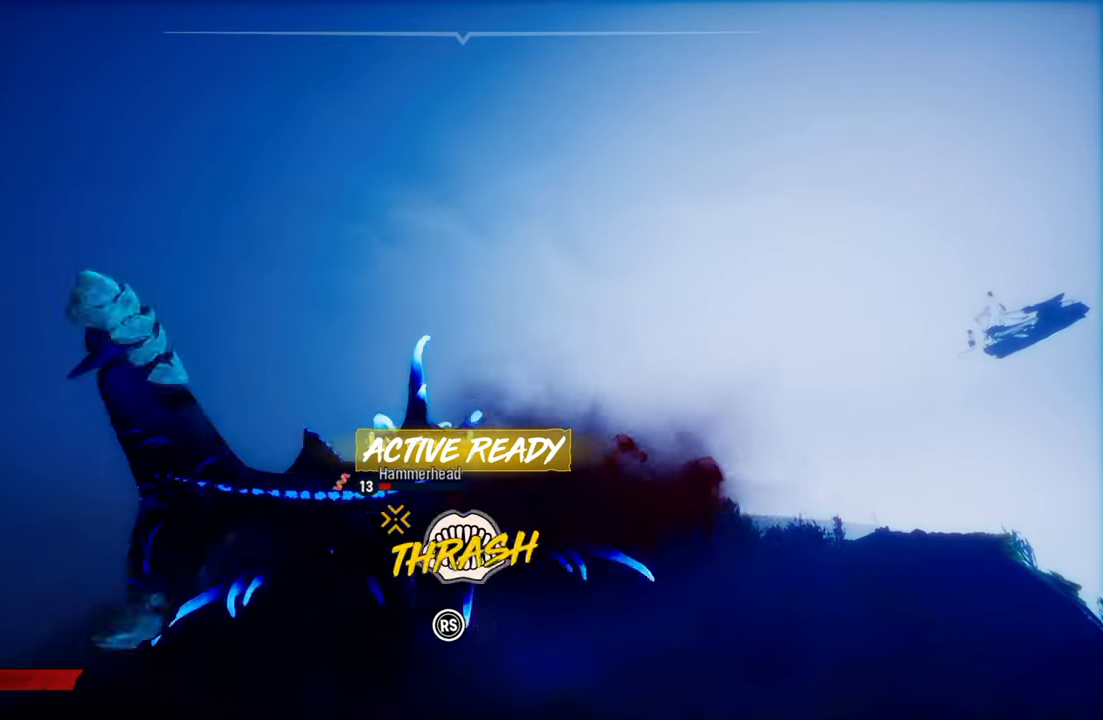
{"buttons": ["L2", "R2"], "left_stick": "down-right", "right_stick": "down-left", "events": [[40, "right_stick", "down-left"], [160, "left_stick", "right"], [240, "right_stick", "up-right"], [340, "left_stick", "down-right"], [400, "right_stick", "down-left"]]}